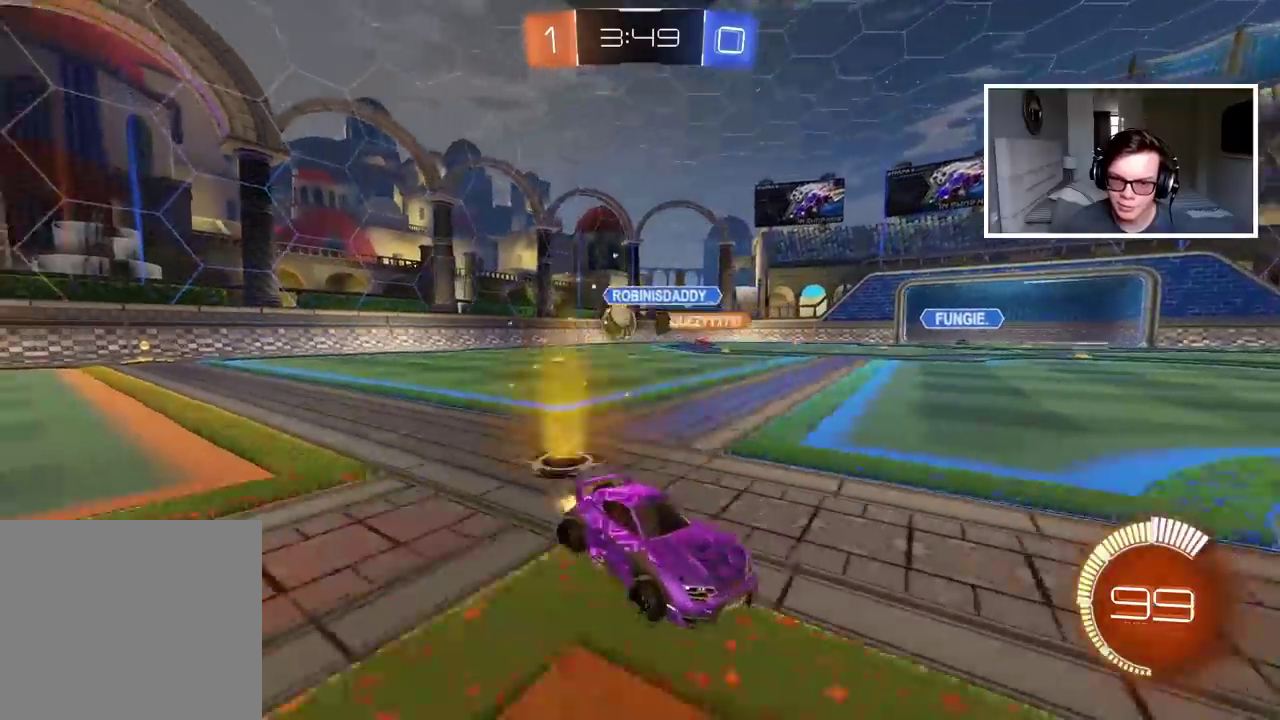
Gameplay with a controller (PlayStation layout); each line is a JSON object with the inputs held at the frame after it. "events" lists button and stick changes between this image and that frame as [ms after this image, input, new state], when the widget could be followed in between. Not read: L1.
{"buttons": ["R2"], "left_stick": "center", "right_stick": "center", "events": [[217, "left_stick", "center"]]}
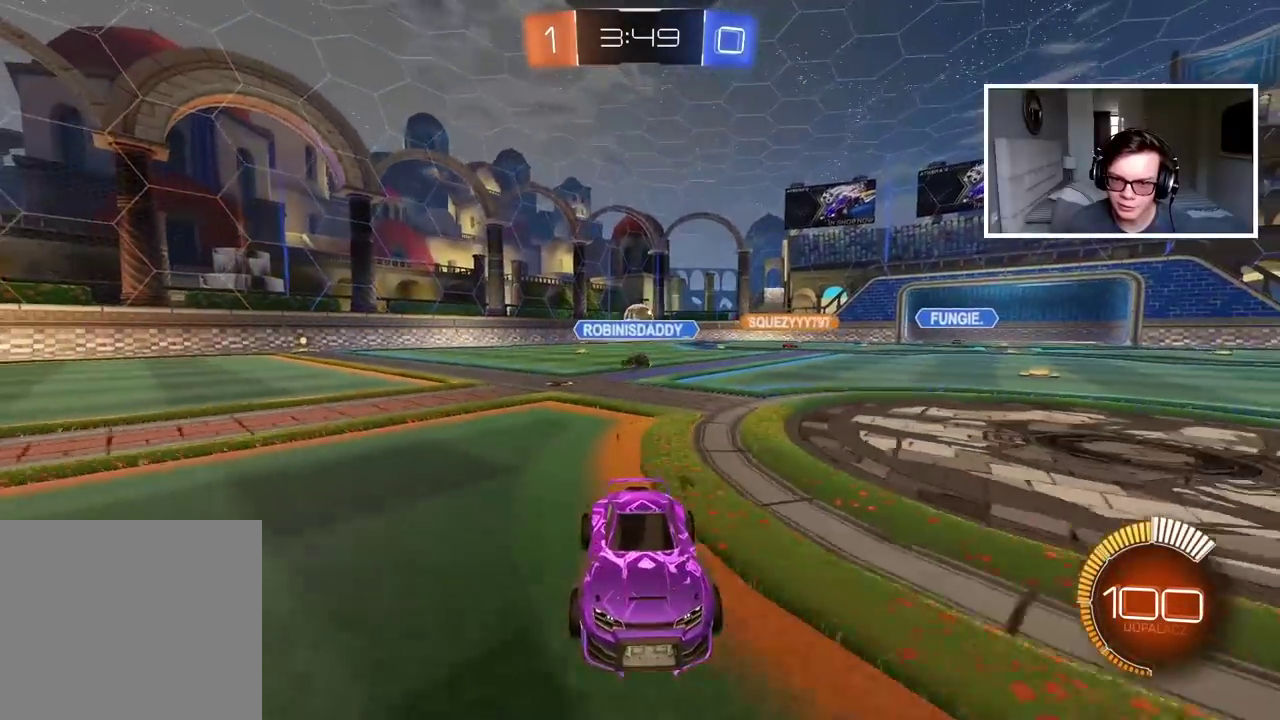
{"buttons": ["R2"], "left_stick": "right", "right_stick": "center", "events": [[83, "left_stick", "right"]]}
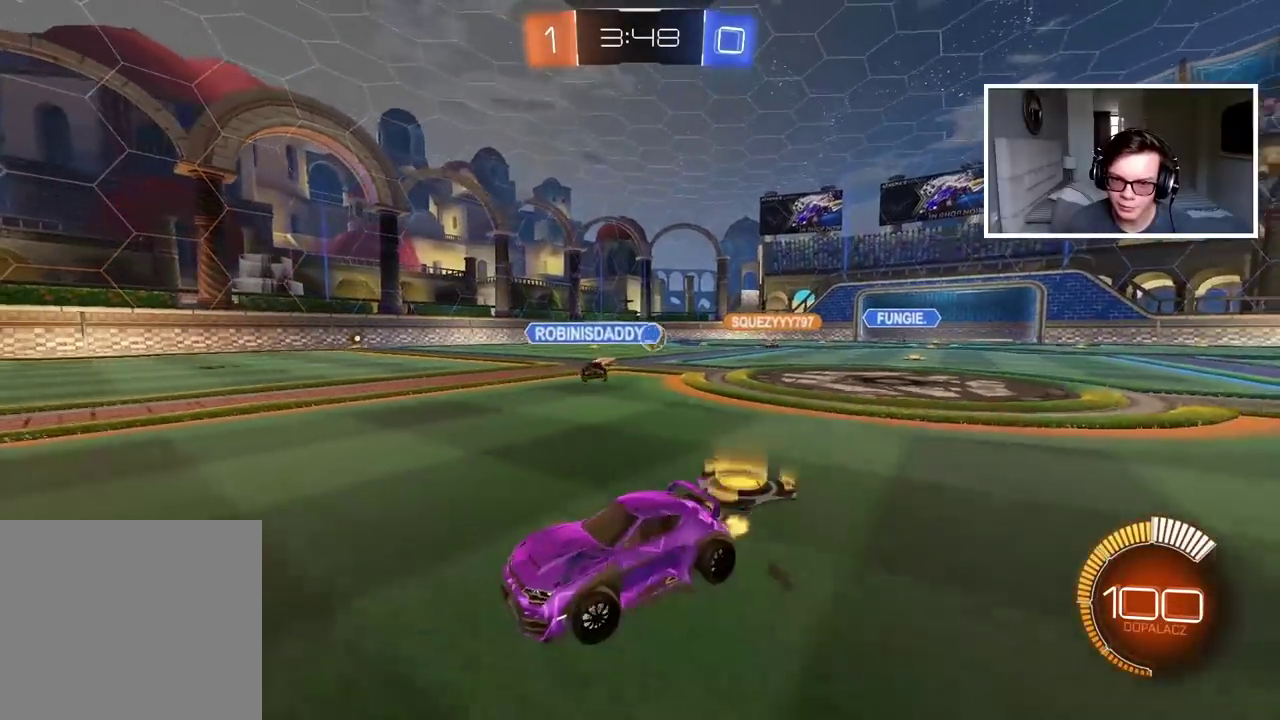
{"buttons": ["CIRCLE", "R2"], "left_stick": "right", "right_stick": "center", "events": [[50, "CIRCLE", "down"], [317, "CIRCLE", "up"], [417, "CIRCLE", "down"]]}
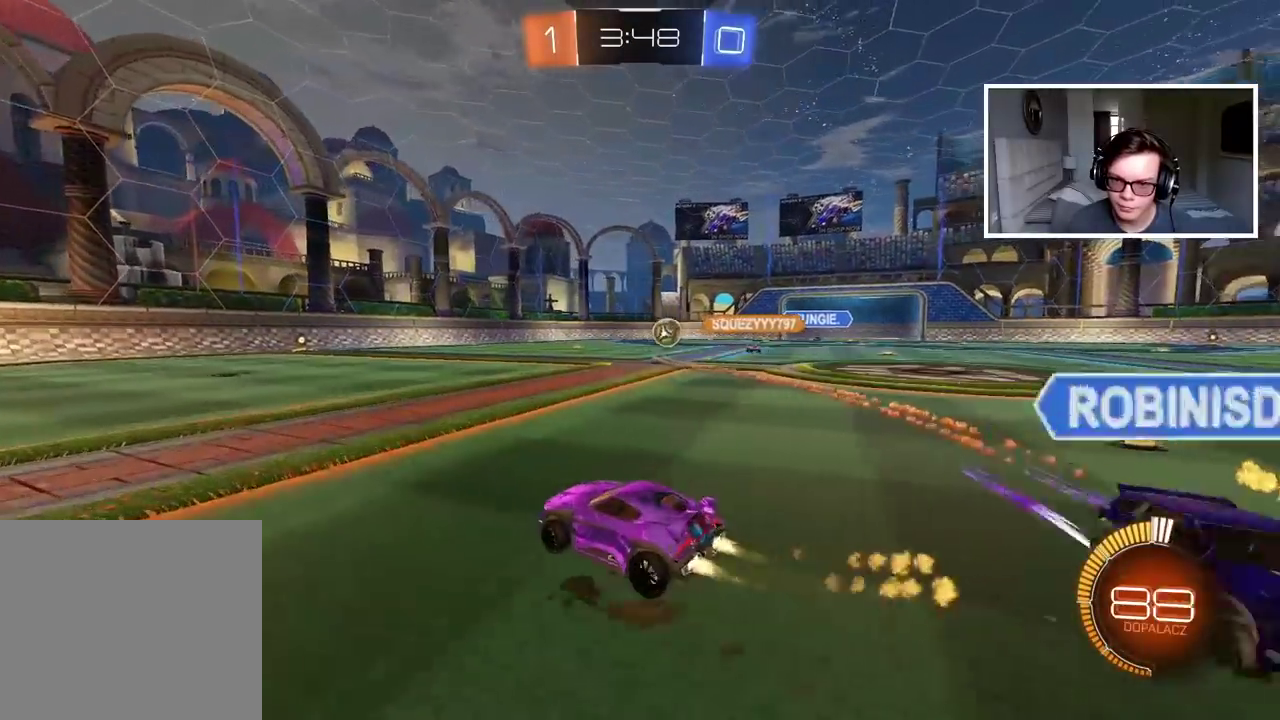
{"buttons": ["R2"], "left_stick": "center", "right_stick": "center", "events": [[350, "CIRCLE", "up"], [433, "left_stick", "center"]]}
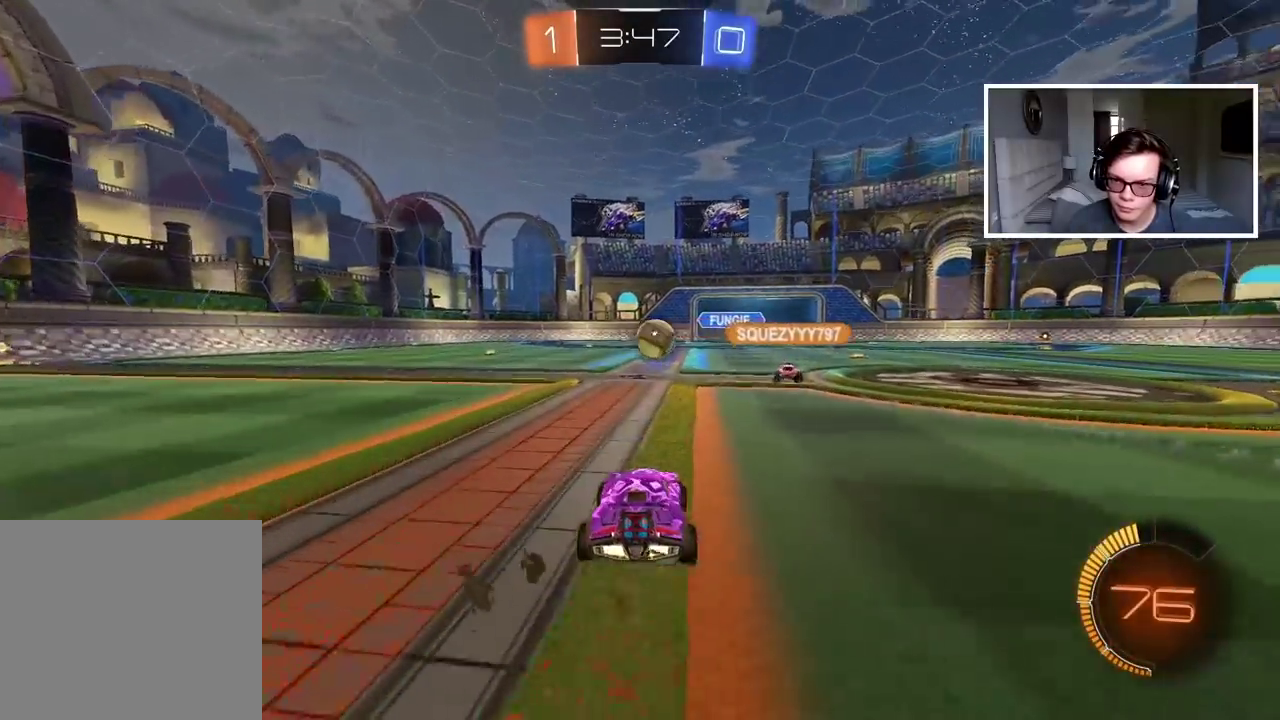
{"buttons": ["R2"], "left_stick": "center", "right_stick": "center", "events": [[100, "left_stick", "right"], [183, "R2", "up"], [233, "L2", "down"], [333, "L2", "up"], [383, "R2", "down"], [450, "left_stick", "center"]]}
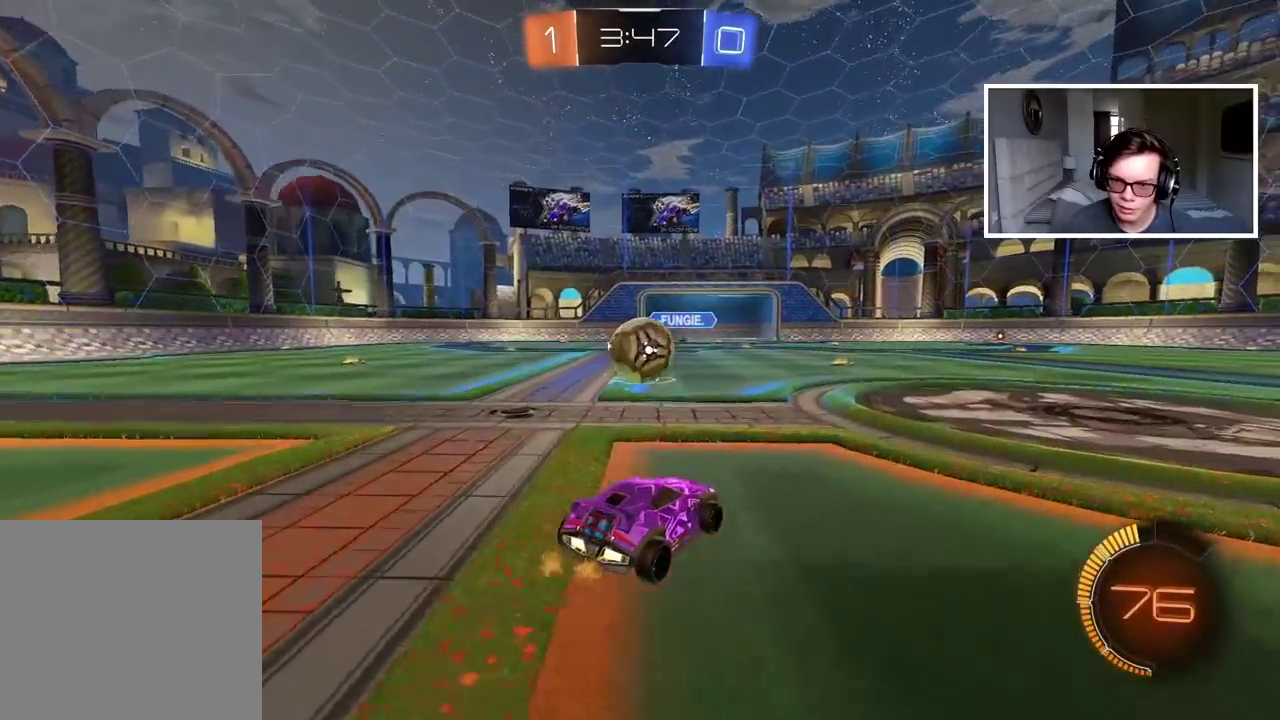
{"buttons": ["R2"], "left_stick": "left", "right_stick": "center", "events": [[200, "left_stick", "left"], [333, "left_stick", "center"], [483, "left_stick", "left"]]}
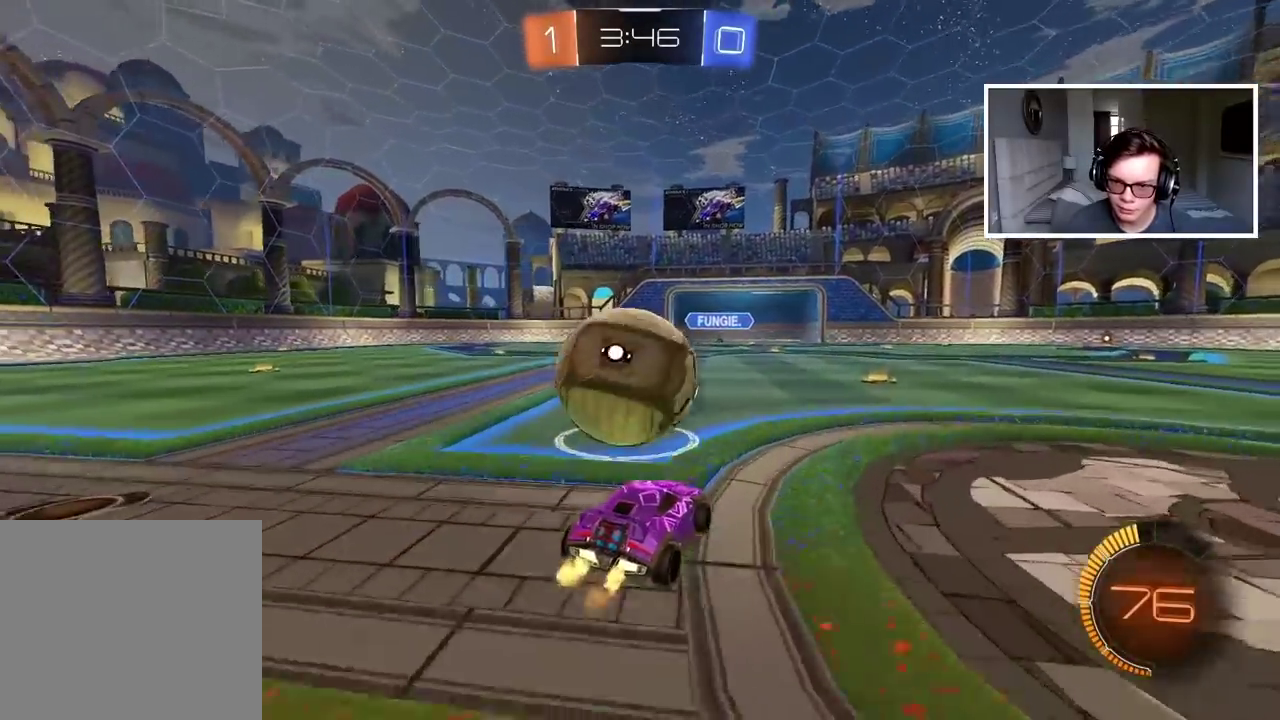
{"buttons": ["CIRCLE", "R2"], "left_stick": "center", "right_stick": "center", "events": [[50, "CIRCLE", "down"], [67, "left_stick", "center"], [117, "TRIANGLE", "down"], [233, "TRIANGLE", "up"], [233, "left_stick", "left"], [300, "left_stick", "center"]]}
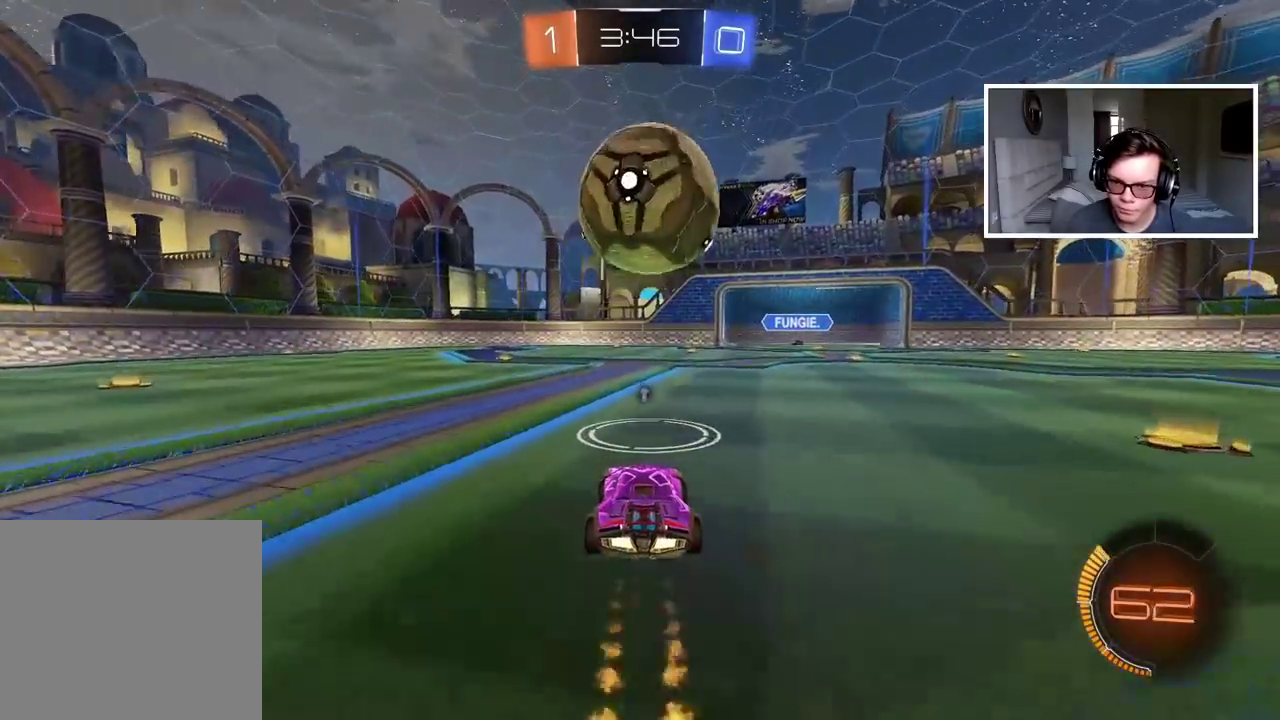
{"buttons": ["R2"], "left_stick": "left", "right_stick": "center", "events": [[17, "CIRCLE", "up"], [417, "left_stick", "left"]]}
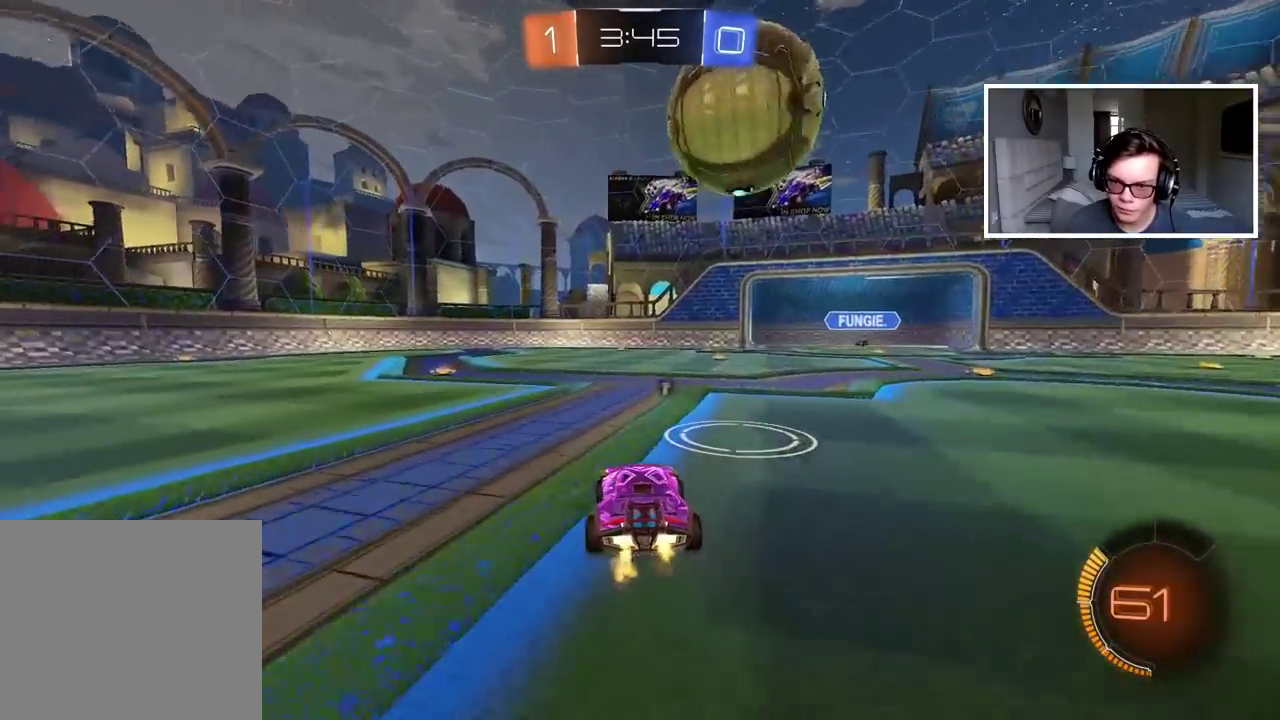
{"buttons": ["R2"], "left_stick": "right", "right_stick": "center", "events": [[133, "TRIANGLE", "down"], [250, "TRIANGLE", "up"], [250, "left_stick", "center"], [317, "CIRCLE", "down"], [367, "left_stick", "right"], [483, "CIRCLE", "up"]]}
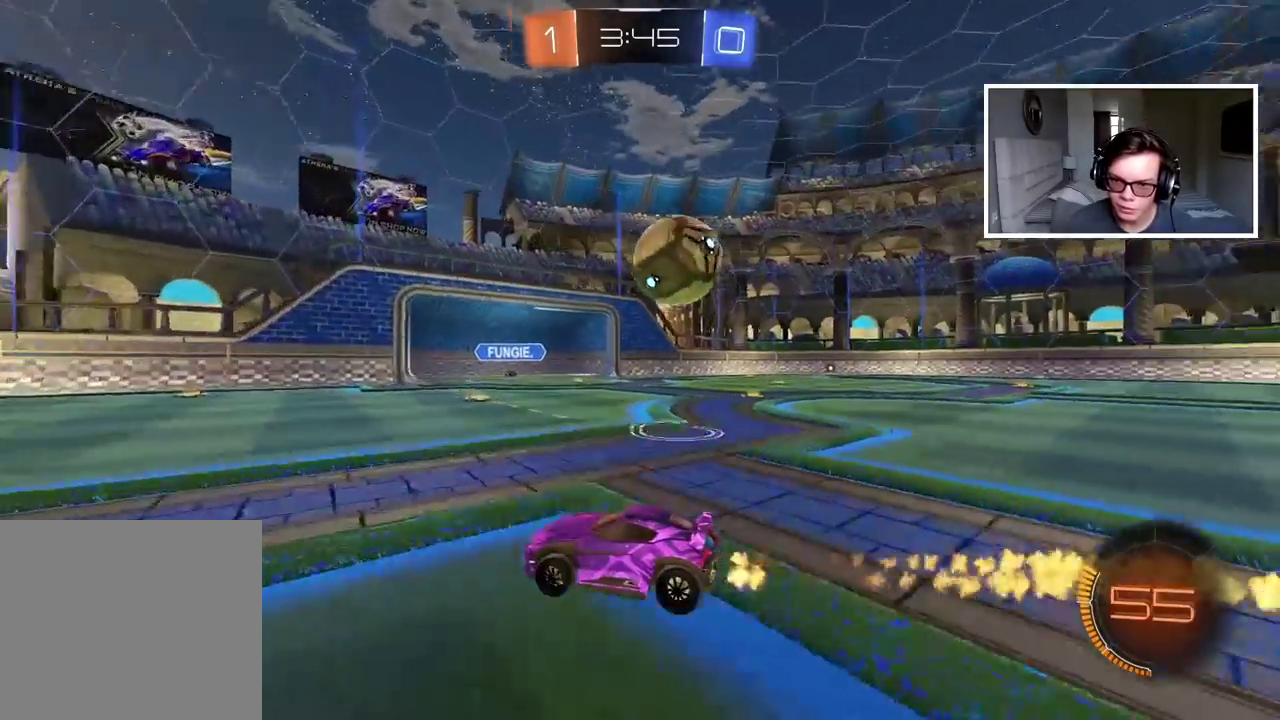
{"buttons": ["CIRCLE", "R2"], "left_stick": "right", "right_stick": "center", "events": [[183, "CIRCLE", "down"]]}
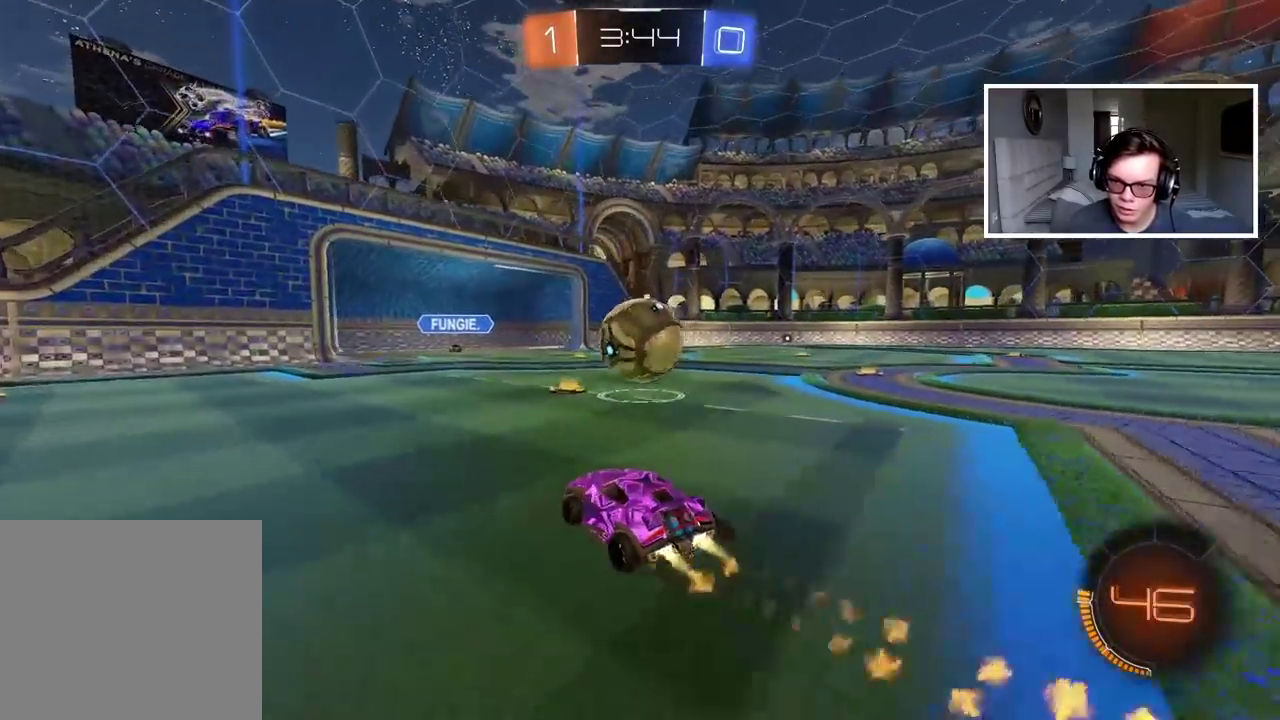
{"buttons": ["CROSS", "CIRCLE", "R2", "L3"], "left_stick": "up", "right_stick": "center"}
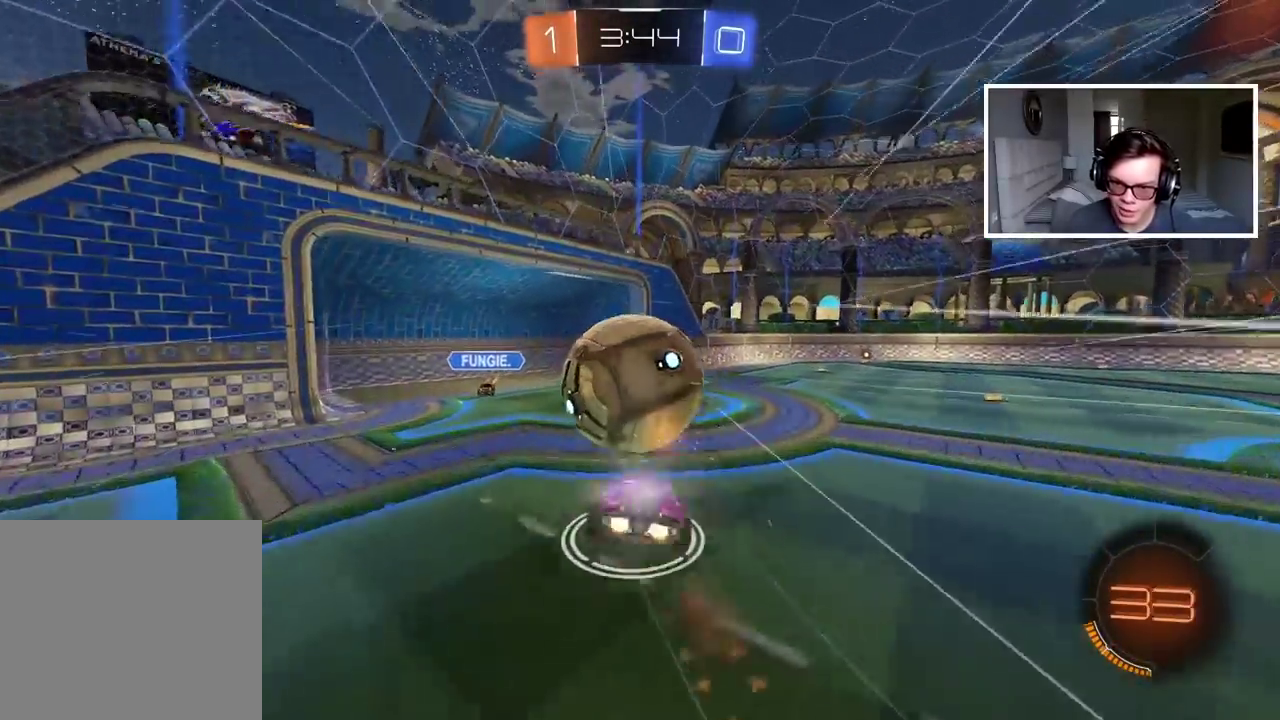
{"buttons": [], "left_stick": "center", "right_stick": "center"}
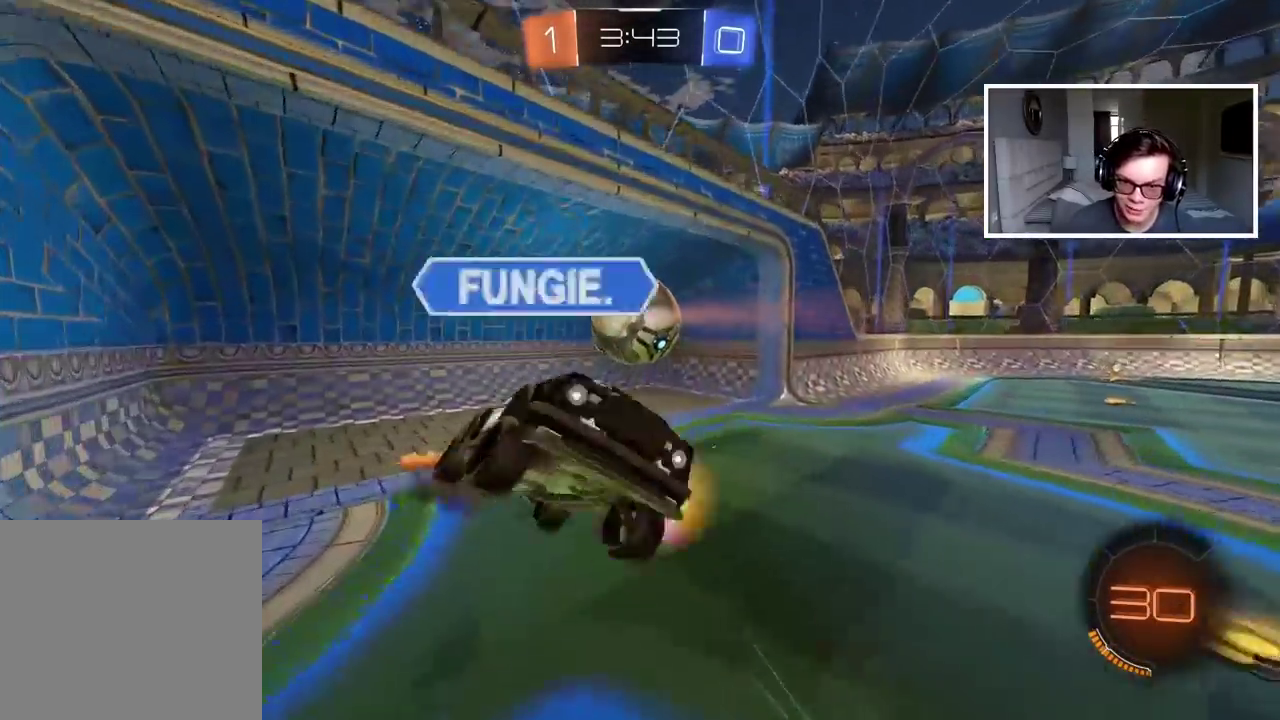
{"buttons": [], "left_stick": "center", "right_stick": "center", "events": []}
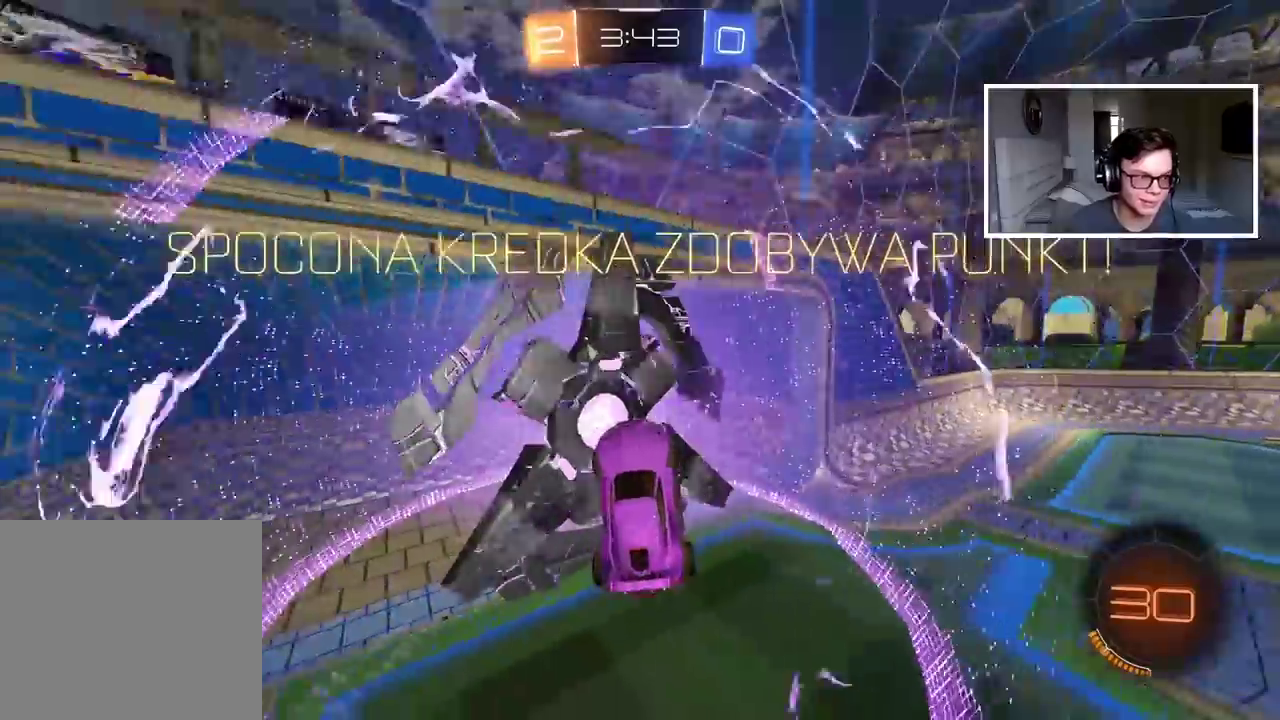
{"buttons": [], "left_stick": "center", "right_stick": "center", "events": []}
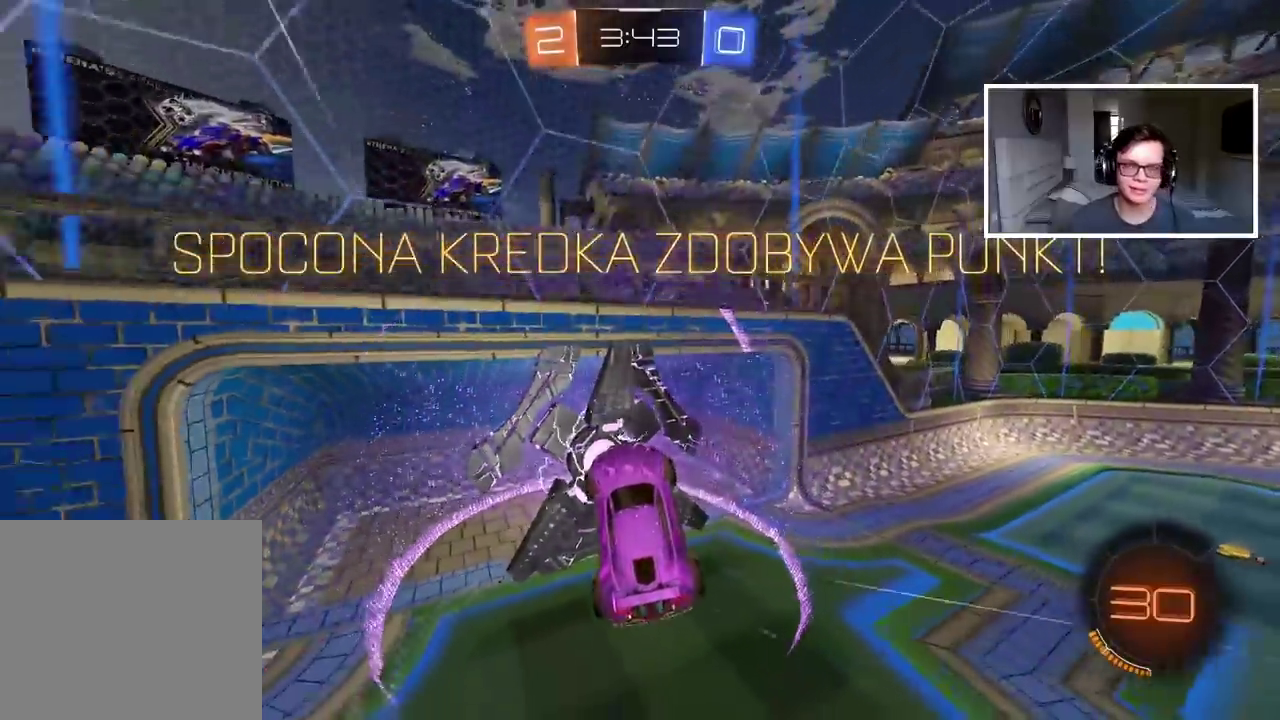
{"buttons": [], "left_stick": "center", "right_stick": "center", "events": []}
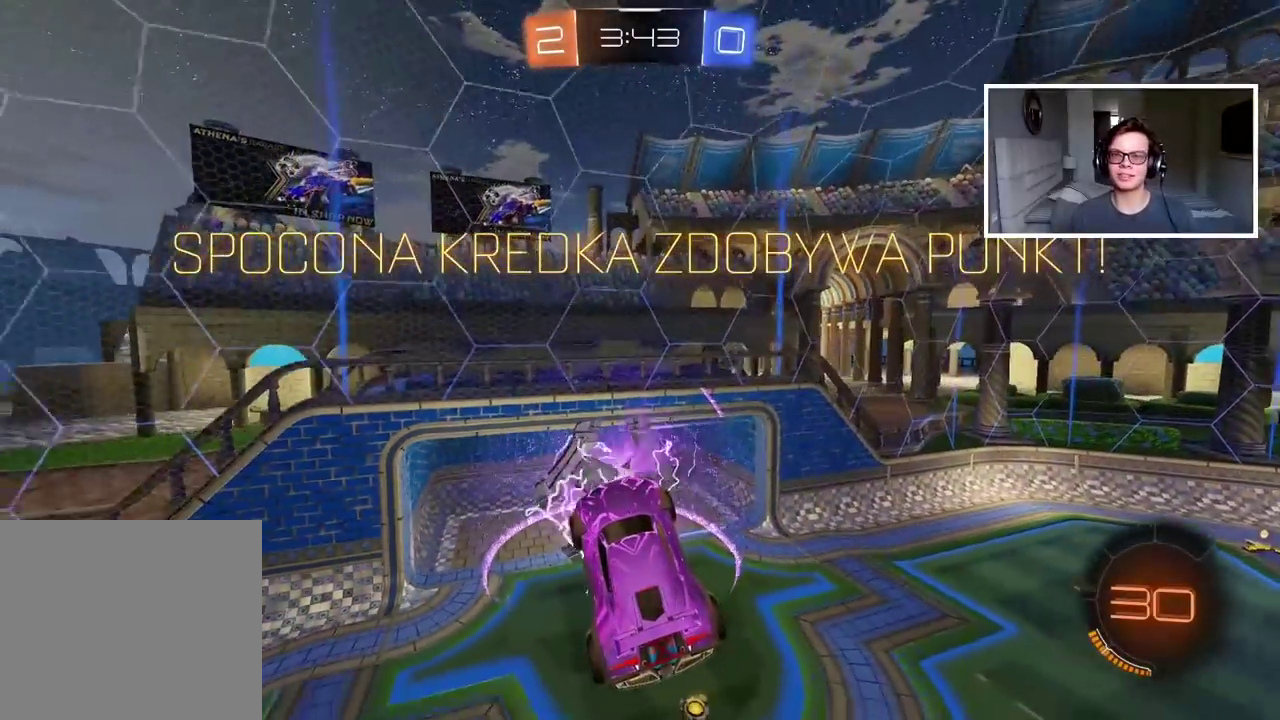
{"buttons": ["CROSS"], "left_stick": "center", "right_stick": "center", "events": [[217, "CROSS", "down"], [350, "CROSS", "up"], [400, "CROSS", "down"]]}
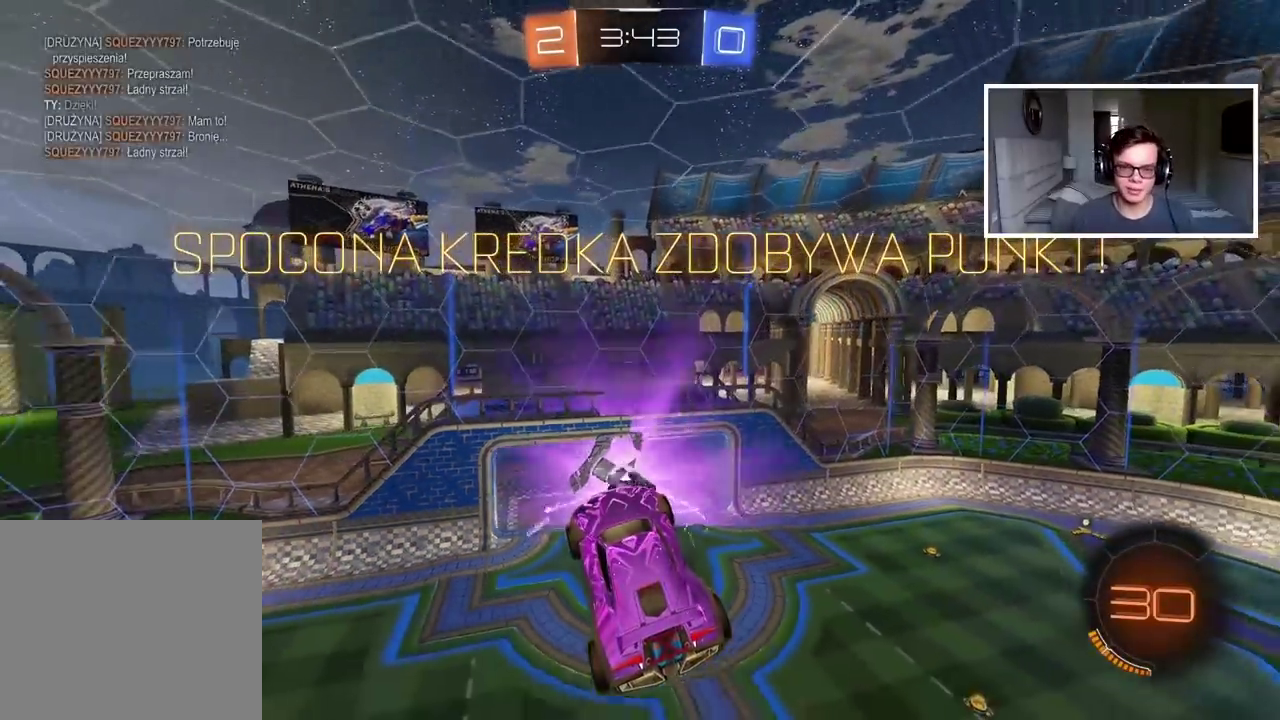
{"buttons": [], "left_stick": "center", "right_stick": "center", "events": [[17, "CROSS", "up"]]}
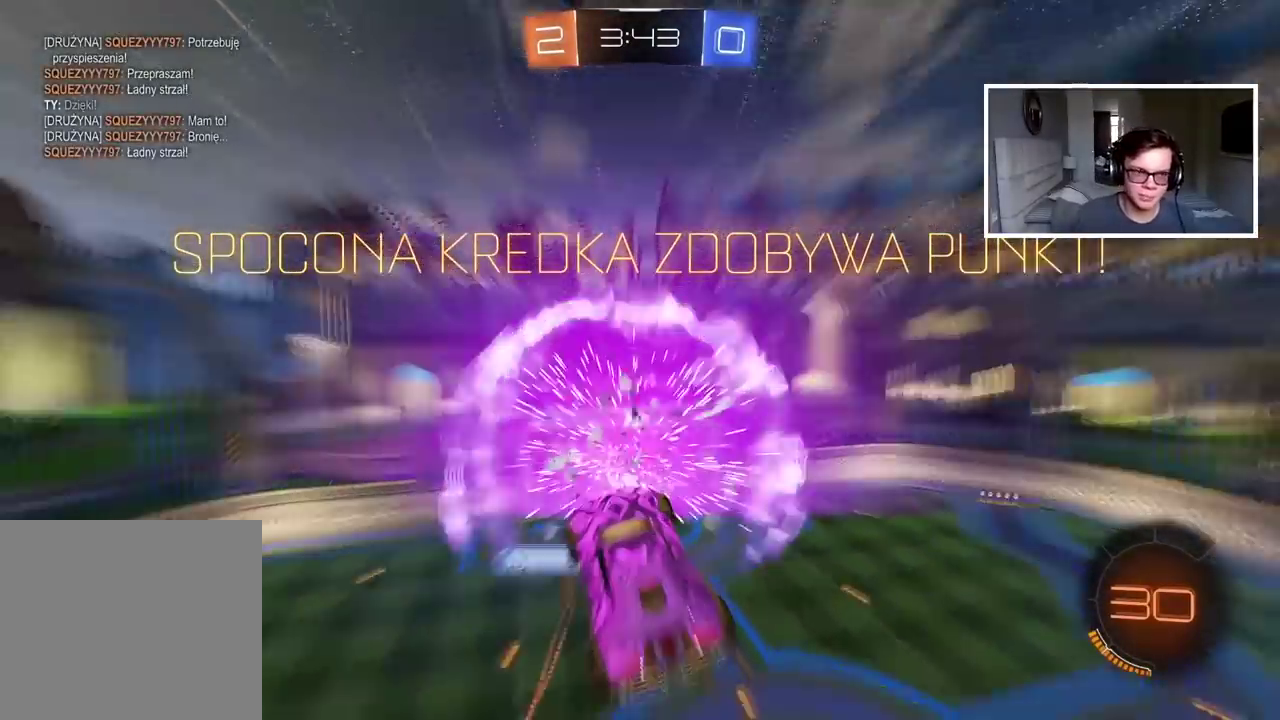
{"buttons": [], "left_stick": "center", "right_stick": "center", "events": []}
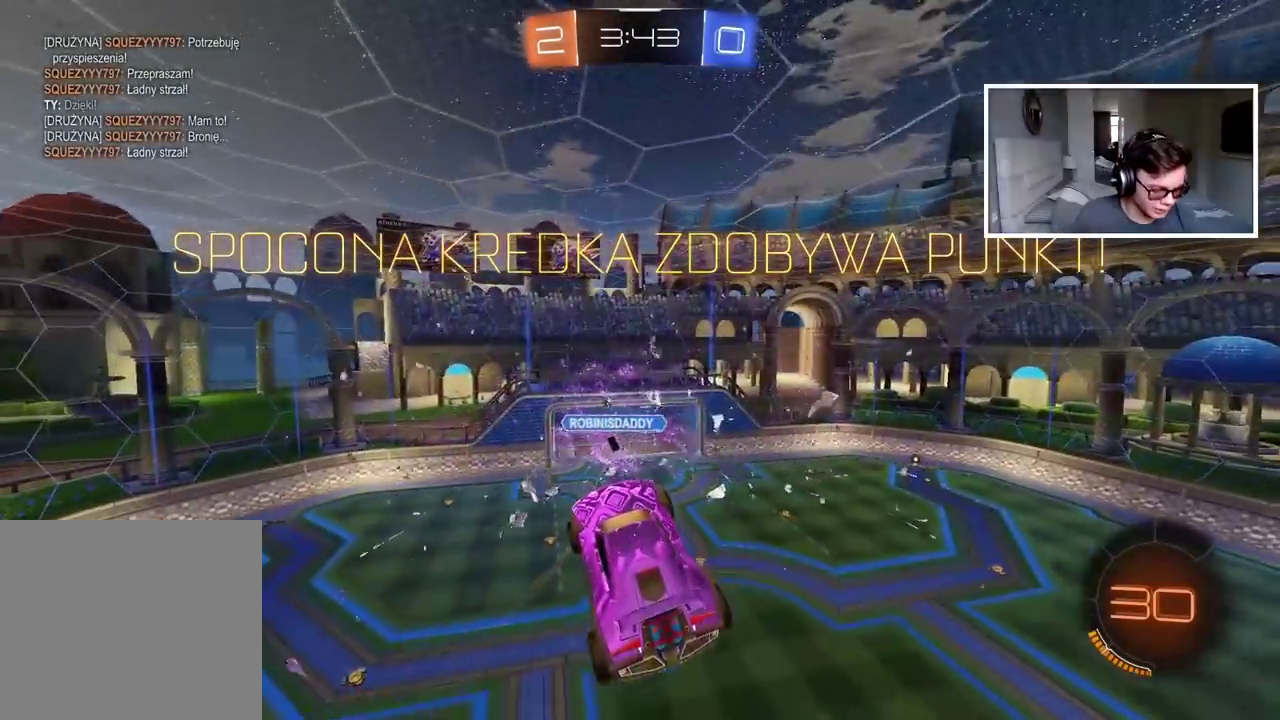
{"buttons": ["DPAD_LEFT"], "left_stick": "center", "right_stick": "center", "events": [[483, "DPAD_LEFT", "down"]]}
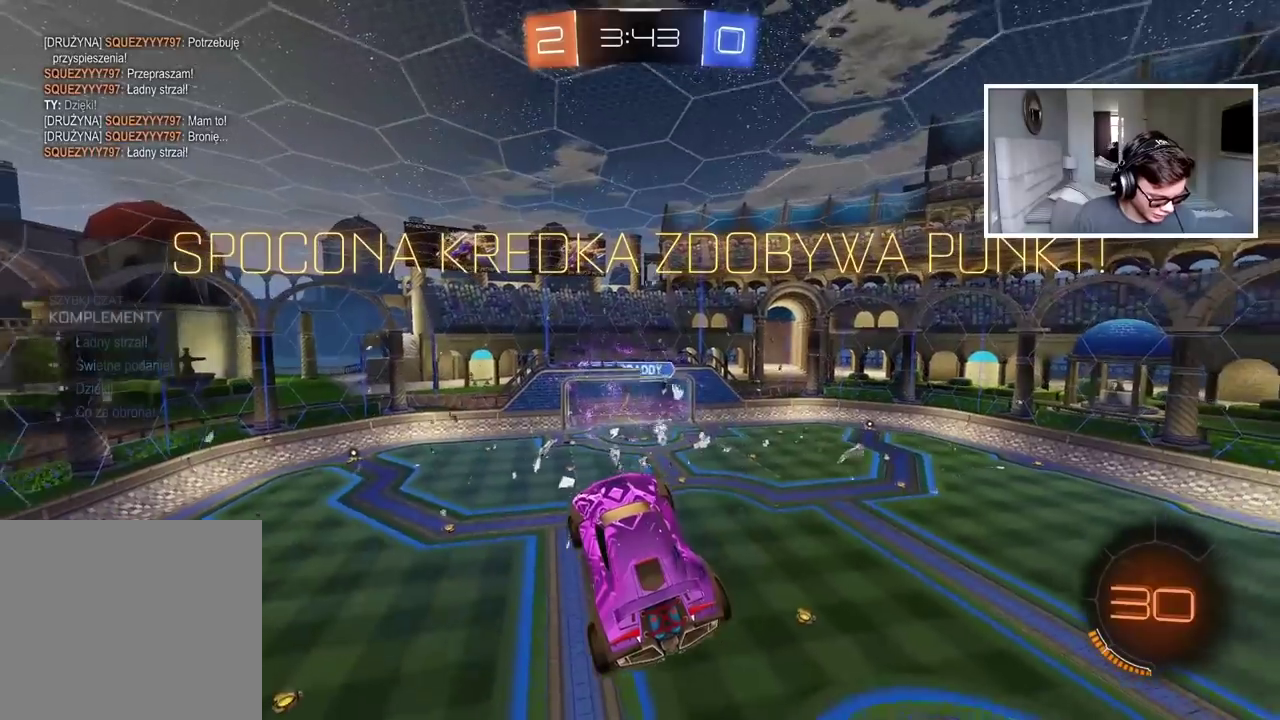
{"buttons": [], "left_stick": "center", "right_stick": "center", "events": [[67, "DPAD_LEFT", "up"], [250, "DPAD_RIGHT", "down"], [333, "DPAD_RIGHT", "up"]]}